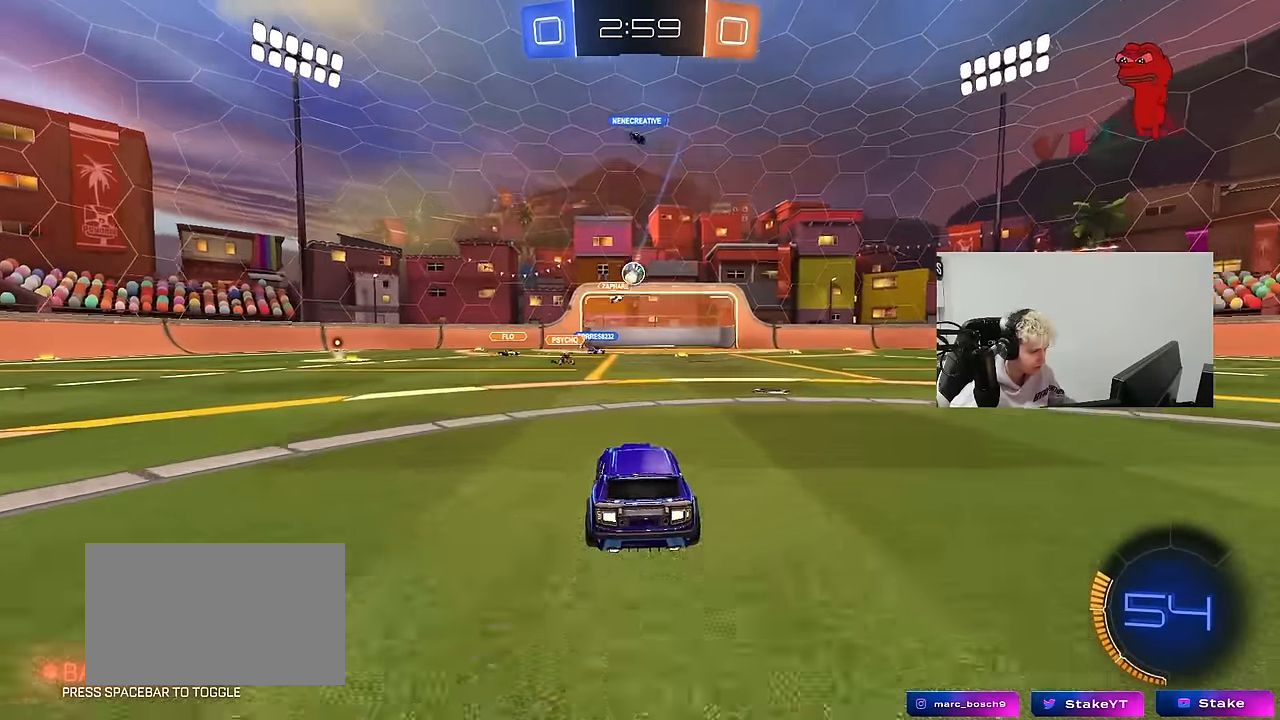
Gameplay with keyboard and mouse; each line is a JSON object with the keys and mouse buttons held at the frame after it. "events" lists presses ("down") and releases ("up") of "1", "2", "3", "4", "5", "a", "alt", "c", "caps_lock", "ctrl", "d", "e", "f", "g", "q", "r", "s", "shift", "space", "t", "tab", "v", "w", "x", "z", "mouse_left", "mouse_wheel" and "mouse_right" between this image and that frame as [ms after this image, input, new state], when the widget could be followed in between. "mouse_left", "mouse_wheel", "mouse_right" = the "left", "wheel", "right" buttons of the "mouse" list. No other keys are recorded. "wheel" means that the mouse wheel is clicked or scrolled. "mouse_move" is the direction in which the mouse moves at that frame (one of eight, or "still"), when it could be read.
{"keys": [], "mouse": [], "mouse_move": "still", "events": [[33, "d", "up"], [183, "w", "up"], [267, "d", "down"], [417, "d", "up"]]}
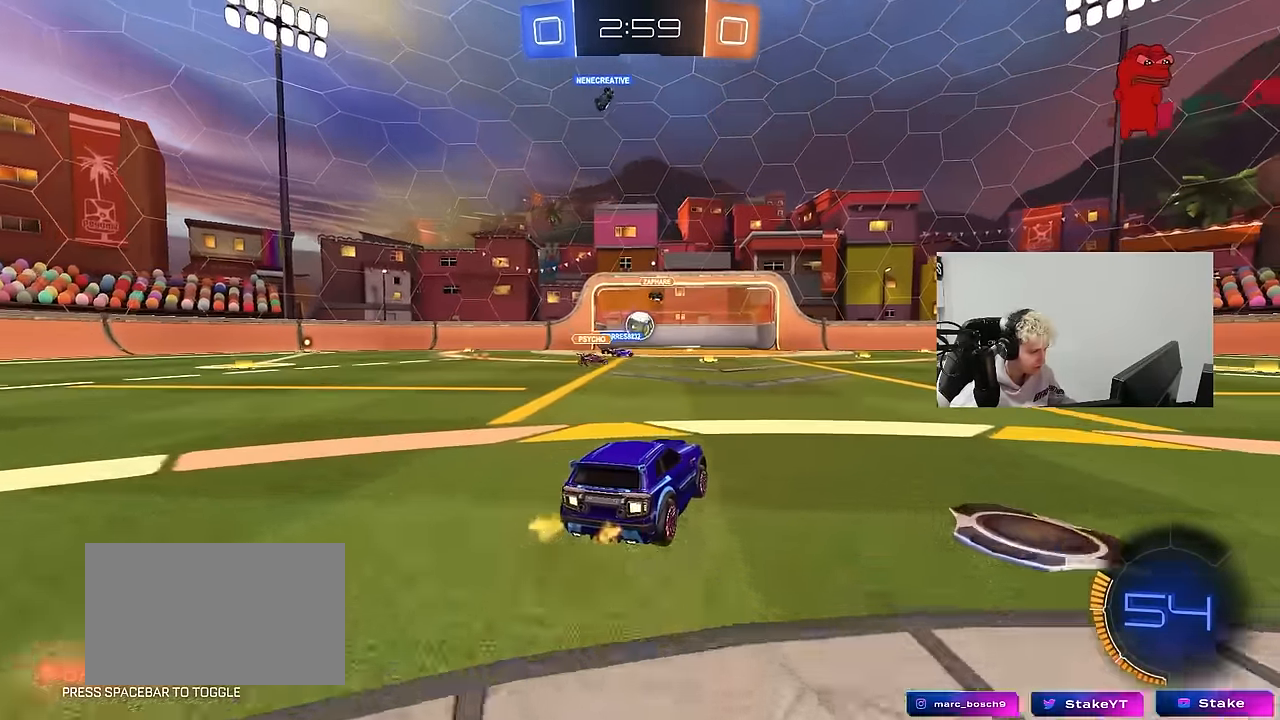
{"keys": ["w"], "mouse": [], "mouse_move": "still", "events": [[17, "w", "down"], [150, "d", "down"], [333, "d", "up"]]}
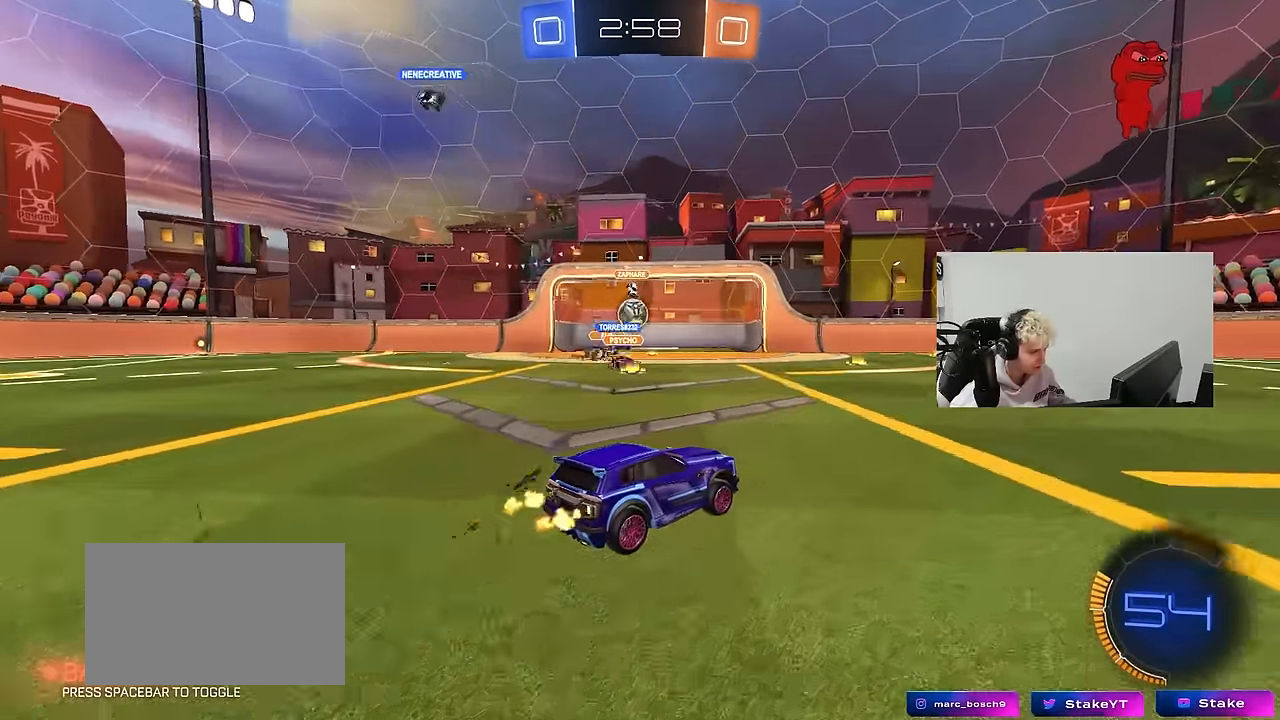
{"keys": ["w"], "mouse": [], "mouse_move": "still", "events": []}
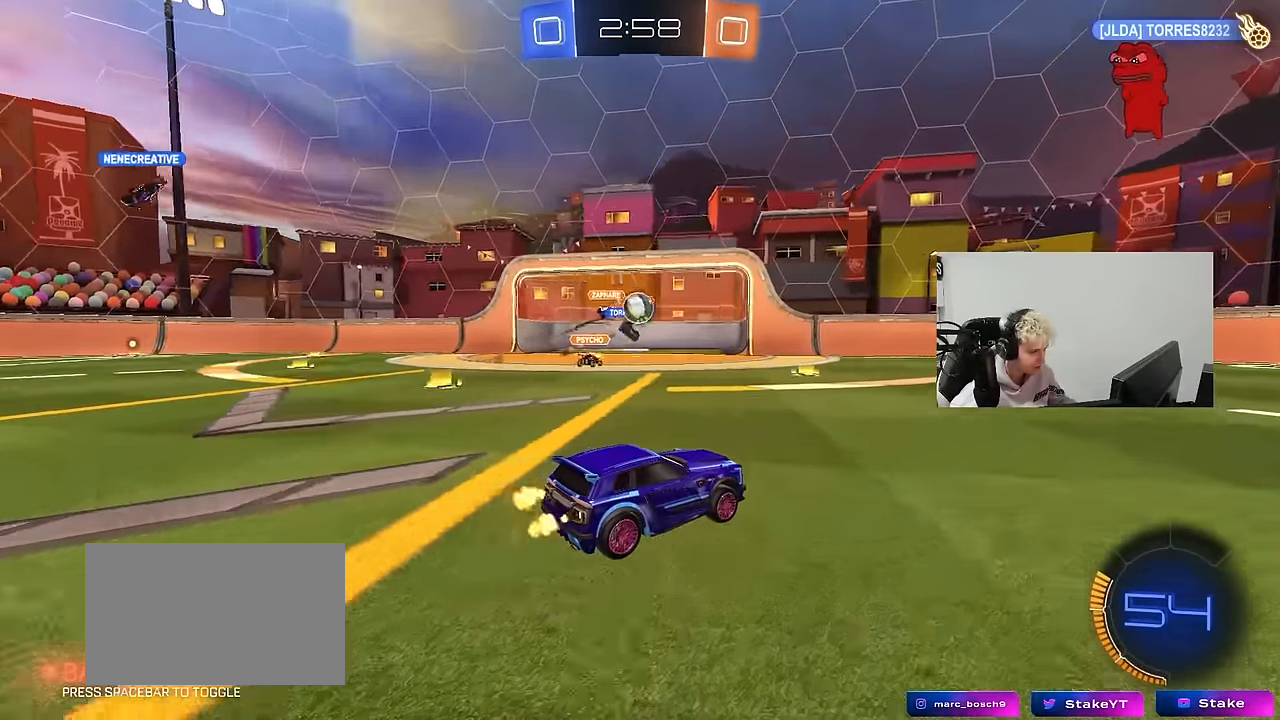
{"keys": ["w"], "mouse": ["left"], "mouse_move": "still", "events": [[133, "a", "down"], [183, "a", "up"], [233, "mouse_left", "down"], [417, "d", "down"], [500, "d", "up"]]}
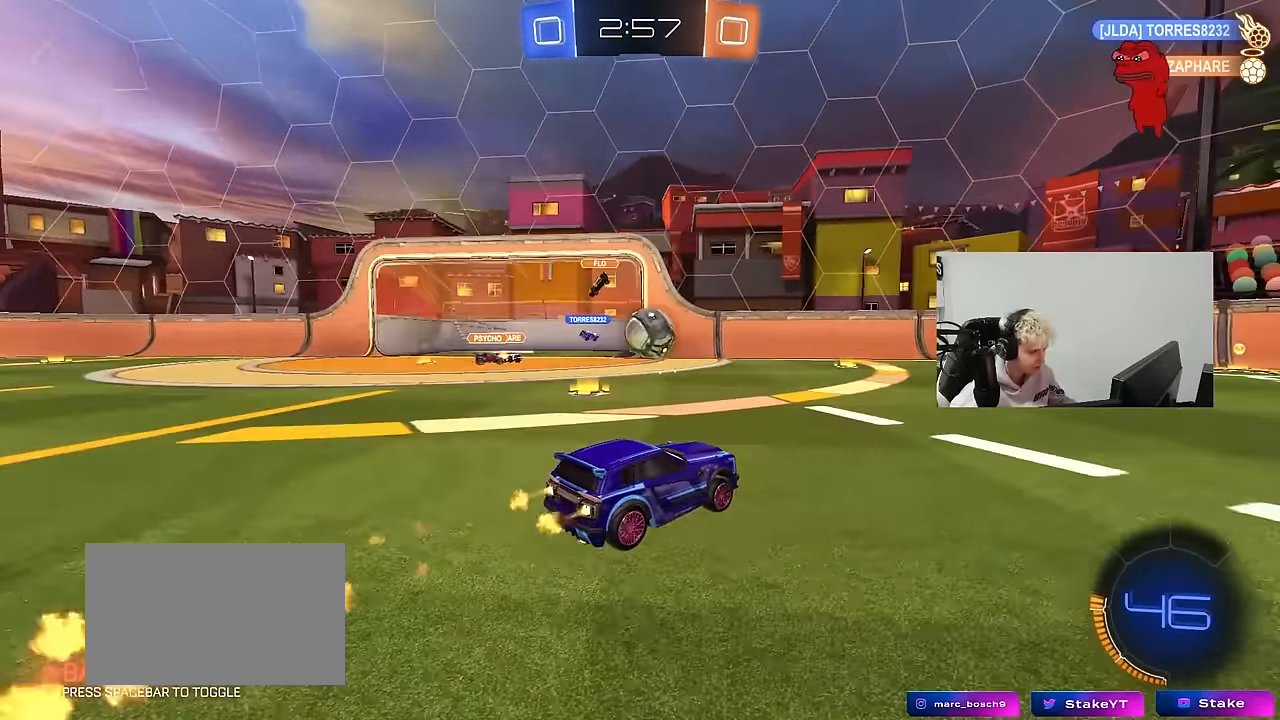
{"keys": ["d"], "mouse": [], "mouse_move": "still", "events": [[50, "a", "down"], [50, "mouse_left", "up"], [100, "a", "up"], [283, "d", "down"], [333, "w", "up"], [383, "d", "up"], [433, "d", "down"]]}
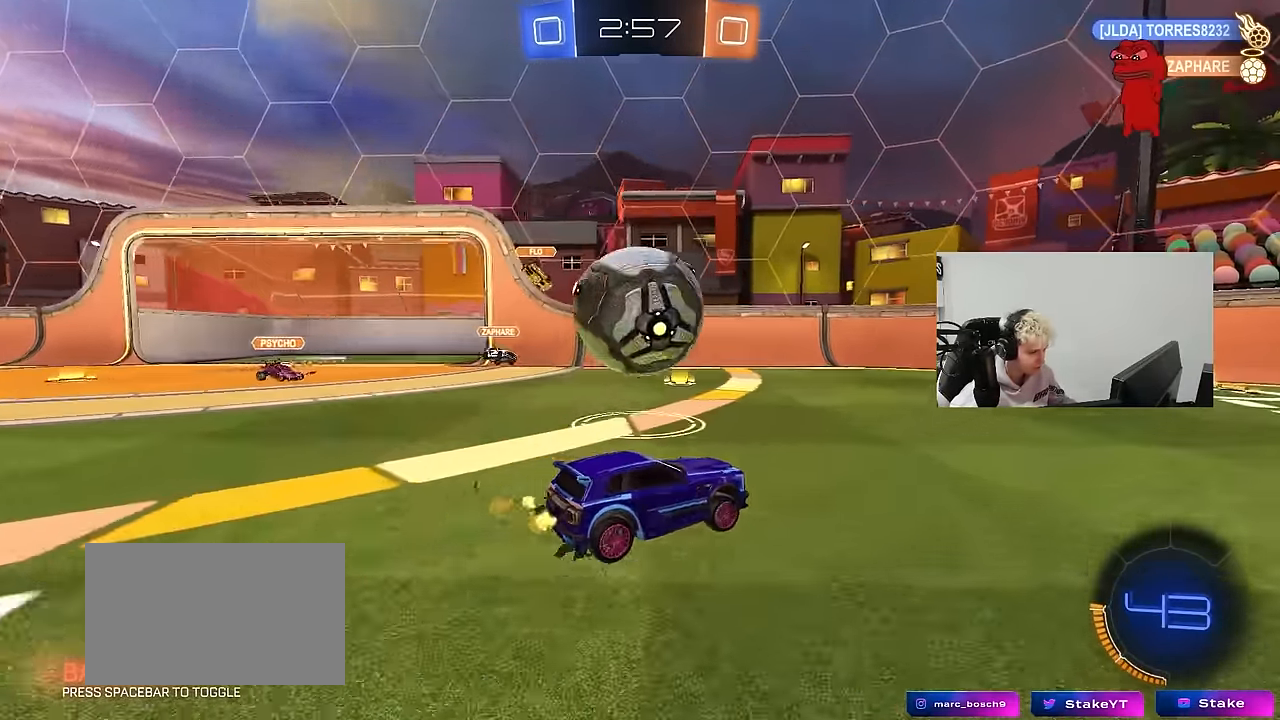
{"keys": ["d"], "mouse": [], "mouse_move": "up", "events": [[67, "mouse_left", "down"], [117, "a", "down"], [117, "d", "up"], [117, "mouse_right", "down"], [167, "a", "up"], [217, "mouse_left", "up"], [300, "mouse_right", "up"], [450, "a", "down"], [483, "a", "up"], [483, "d", "down"]]}
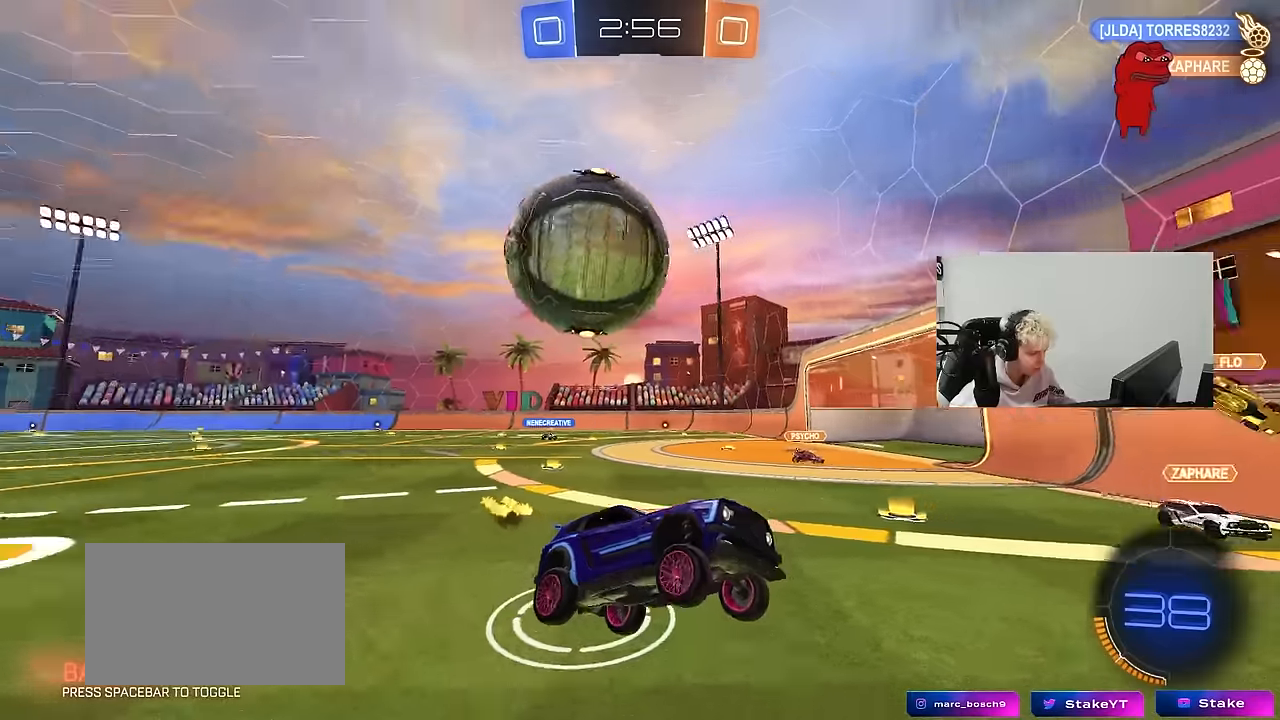
{"keys": ["d", "s"], "mouse": [], "mouse_move": "still", "events": [[133, "d", "up"], [317, "d", "down"], [367, "s", "down"]]}
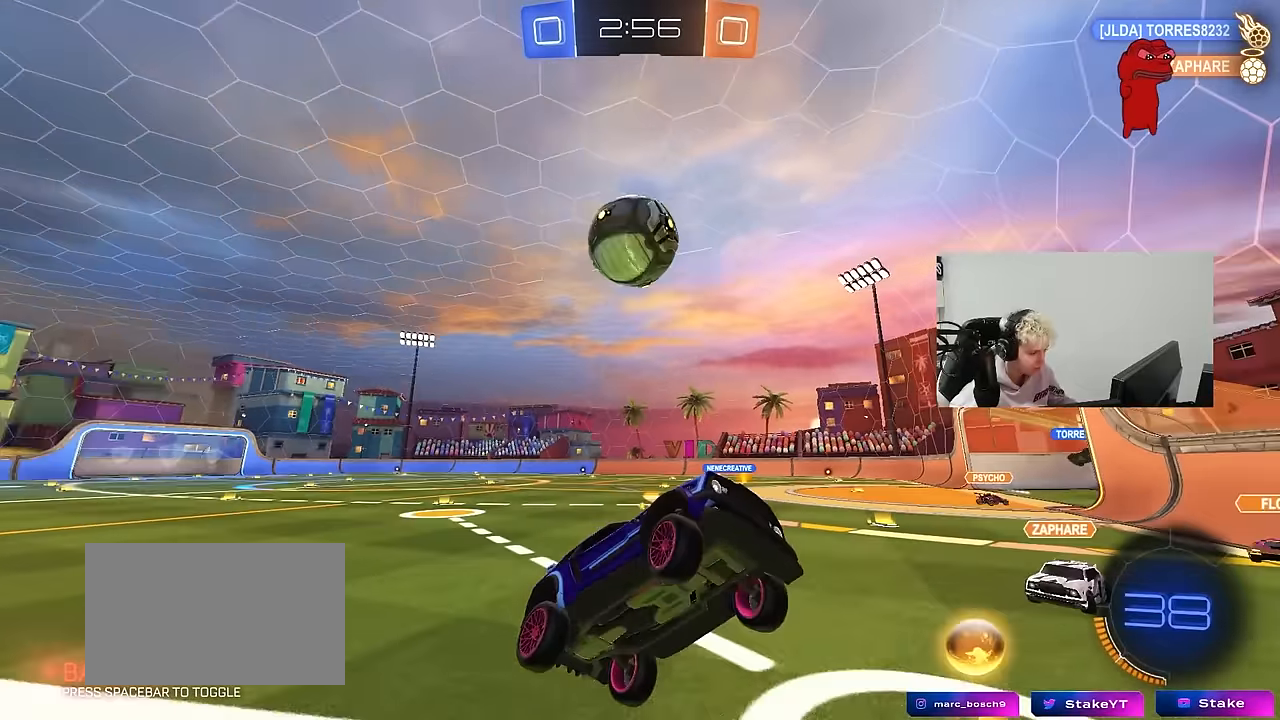
{"keys": ["w"], "mouse": [], "mouse_move": "still", "events": [[50, "s", "up"], [200, "d", "up"], [233, "w", "down"], [333, "d", "down"], [483, "d", "up"]]}
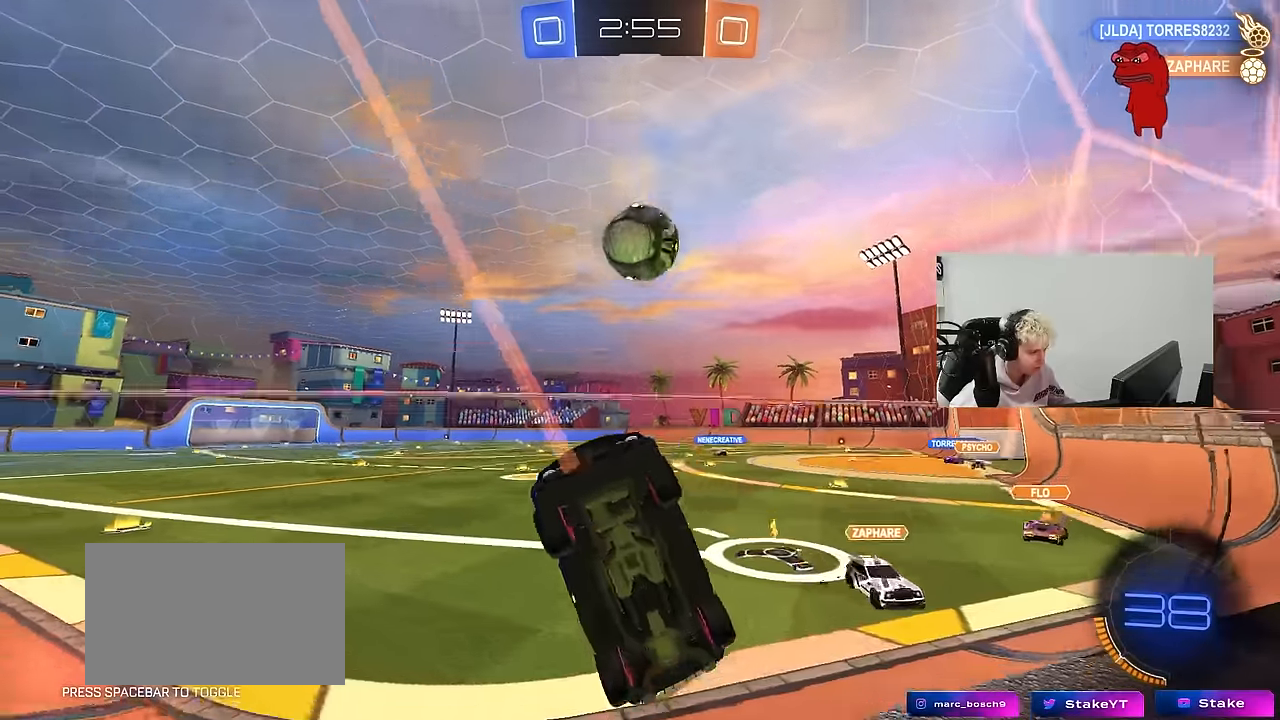
{"keys": ["a"], "mouse": [], "mouse_move": "up-right", "events": [[17, "a", "down"], [67, "a", "up"], [67, "w", "up"], [167, "s", "down"], [217, "a", "down"], [217, "mouse_right", "down"], [450, "mouse_right", "up"], [450, "s", "up"]]}
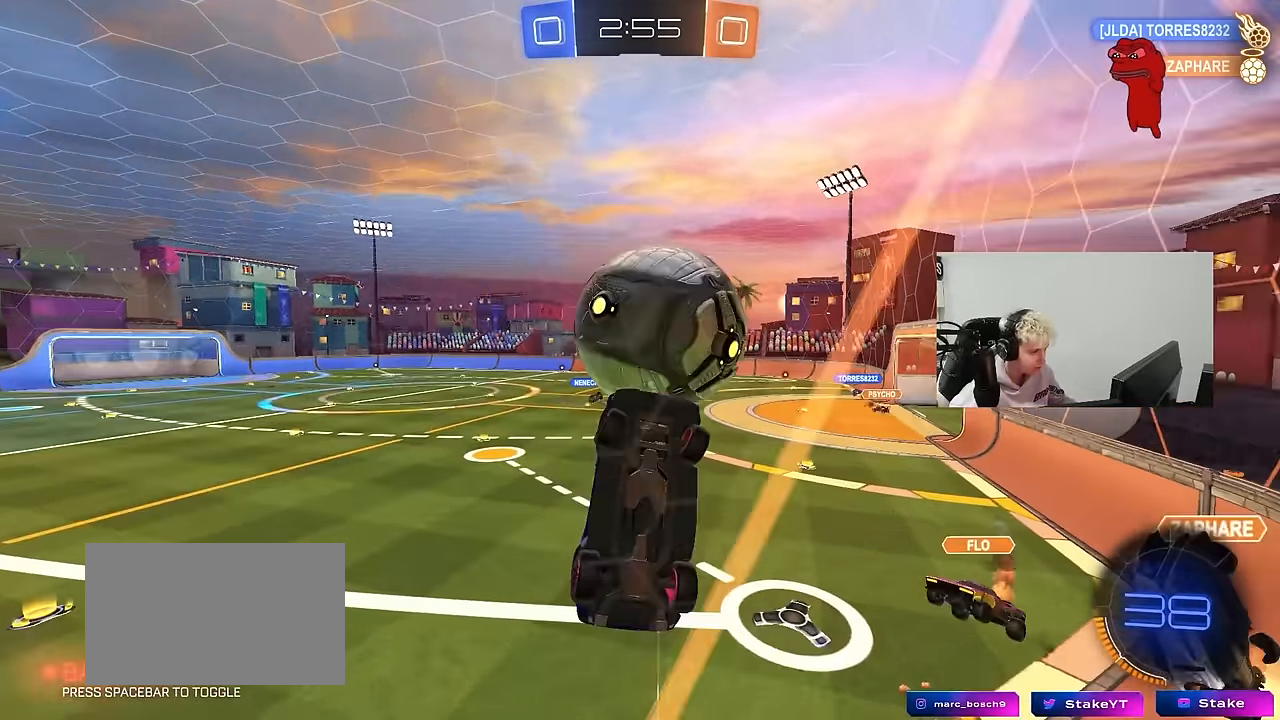
{"keys": ["a"], "mouse": [], "mouse_move": "still", "events": [[33, "mouse_left", "down"], [33, "mouse_right", "down"], [33, "w", "down"], [83, "shift", "down"], [183, "s", "down"], [183, "w", "up"], [233, "mouse_left", "up"], [233, "mouse_right", "up"], [367, "s", "up"], [467, "shift", "up"]]}
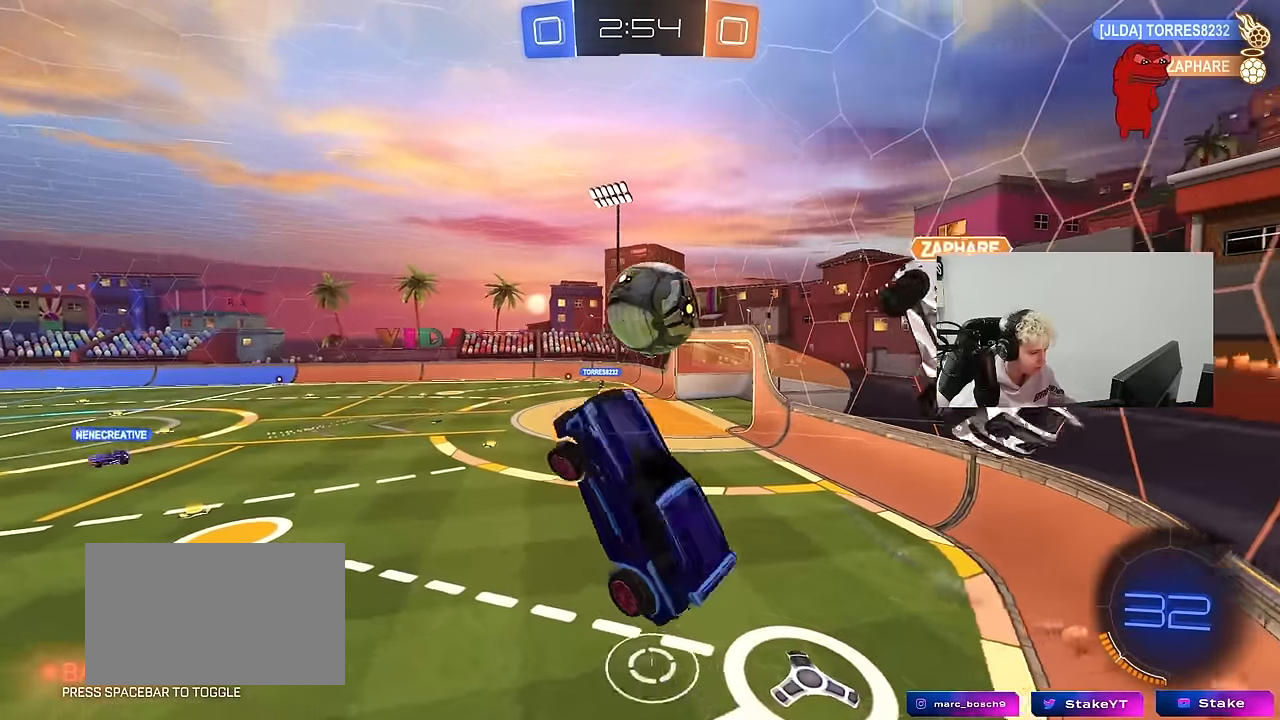
{"keys": ["d", "s"], "mouse": [], "mouse_move": "still", "events": [[200, "s", "down"], [383, "a", "up"], [383, "d", "down"]]}
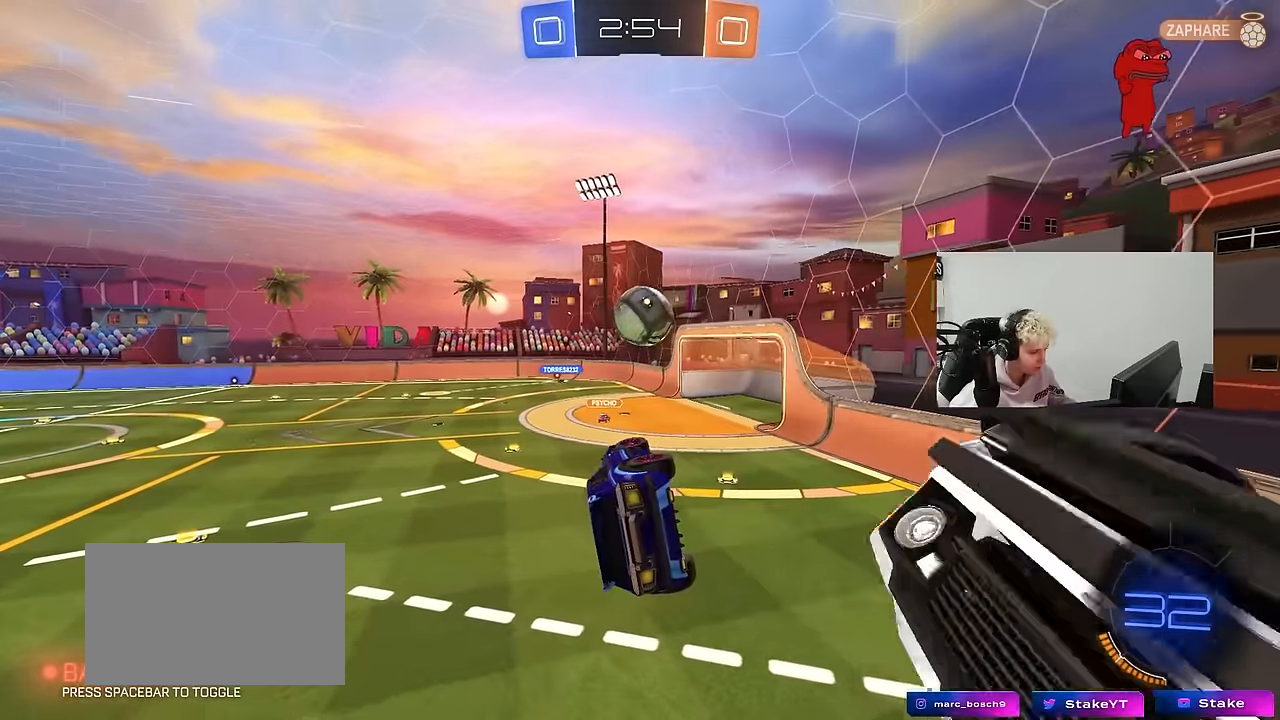
{"keys": ["a"], "mouse": [], "mouse_move": "still", "events": [[17, "shift", "down"], [250, "d", "up"], [250, "s", "up"], [250, "shift", "up"], [450, "a", "down"]]}
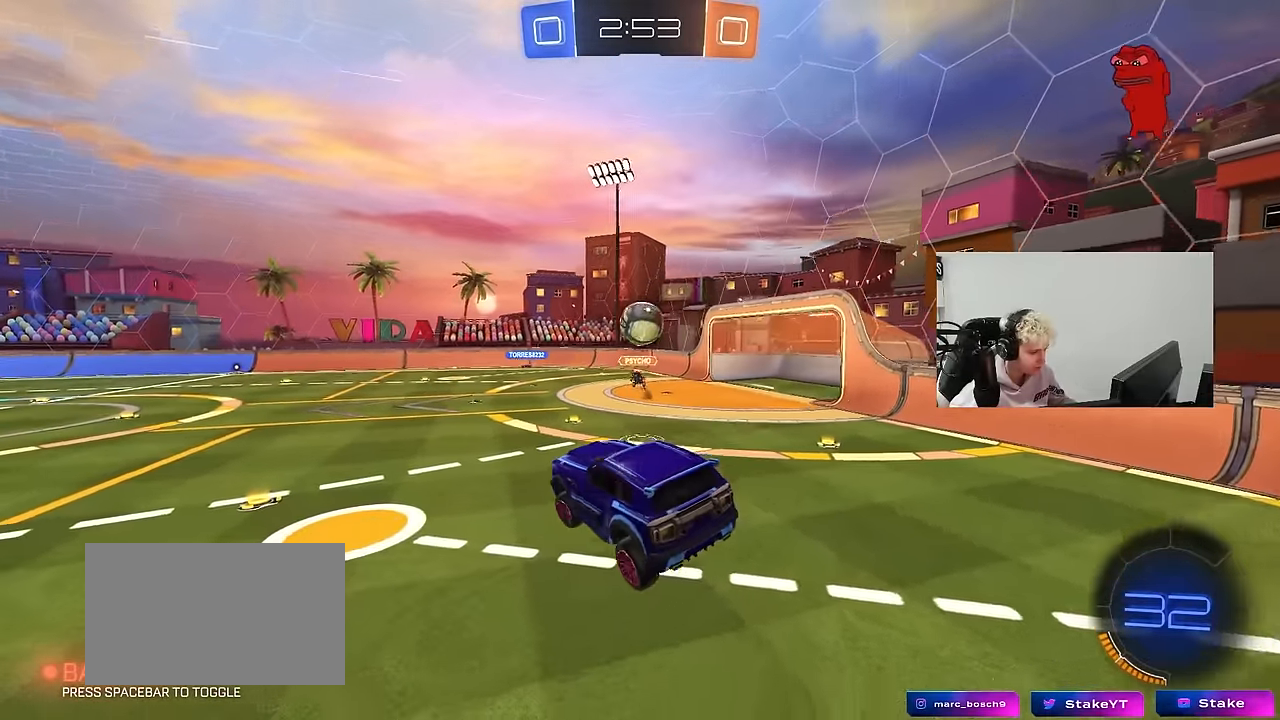
{"keys": ["a", "w"], "mouse": ["left"], "mouse_move": "still", "events": [[133, "a", "up"], [317, "a", "down"], [317, "w", "down"], [467, "mouse_left", "down"]]}
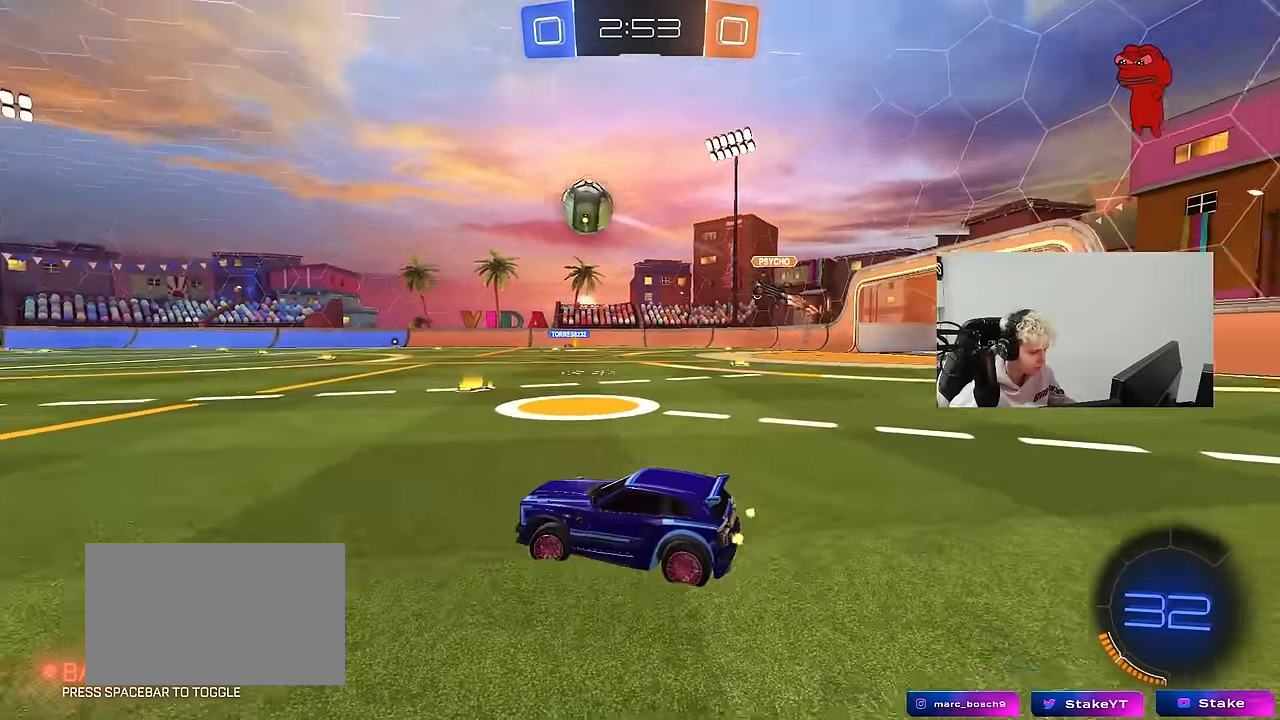
{"keys": ["d", "w"], "mouse": ["left"], "mouse_move": "still", "events": [[50, "space", "down"], [200, "space", "up"], [283, "a", "up"], [383, "d", "down"]]}
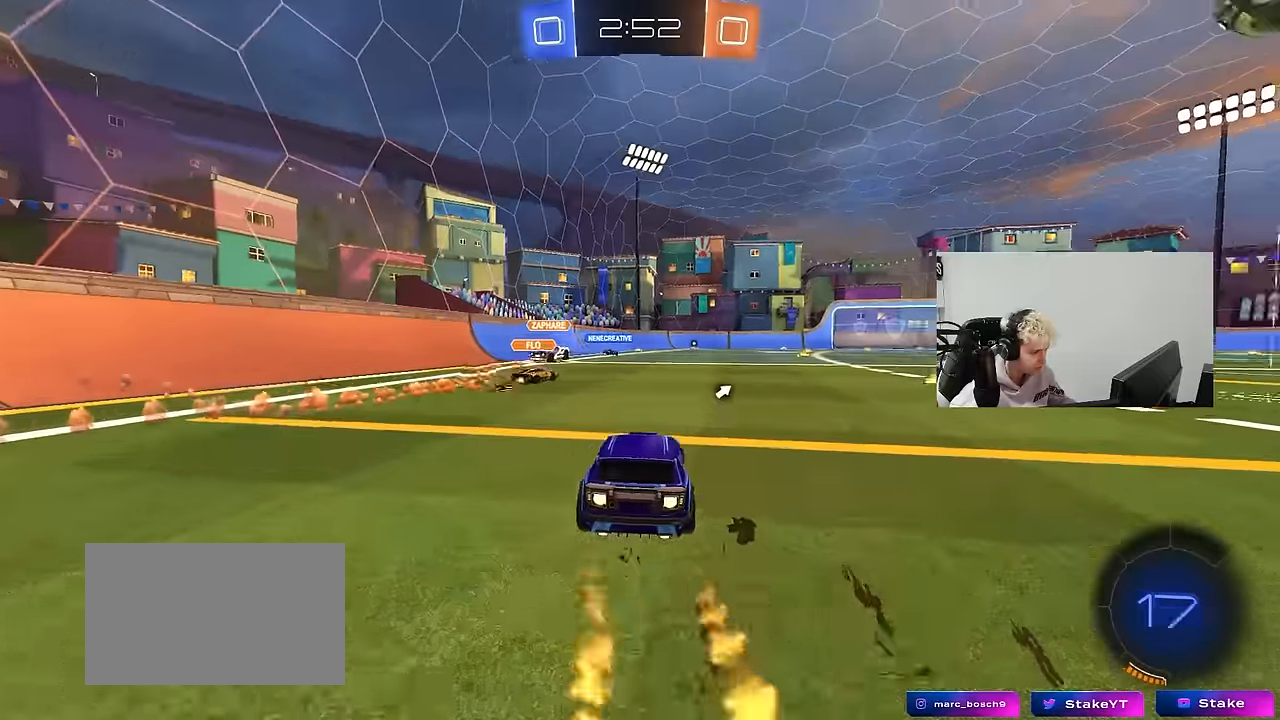
{"keys": ["a", "s", "shift", "space"], "mouse": [], "mouse_move": "still", "events": [[17, "mouse_right", "down"], [67, "a", "down"], [67, "d", "up"], [67, "shift", "down"], [117, "mouse_right", "up"], [167, "mouse_right", "down"], [217, "s", "down"], [217, "w", "up"], [250, "mouse_left", "up"], [350, "mouse_right", "up"], [450, "space", "down"]]}
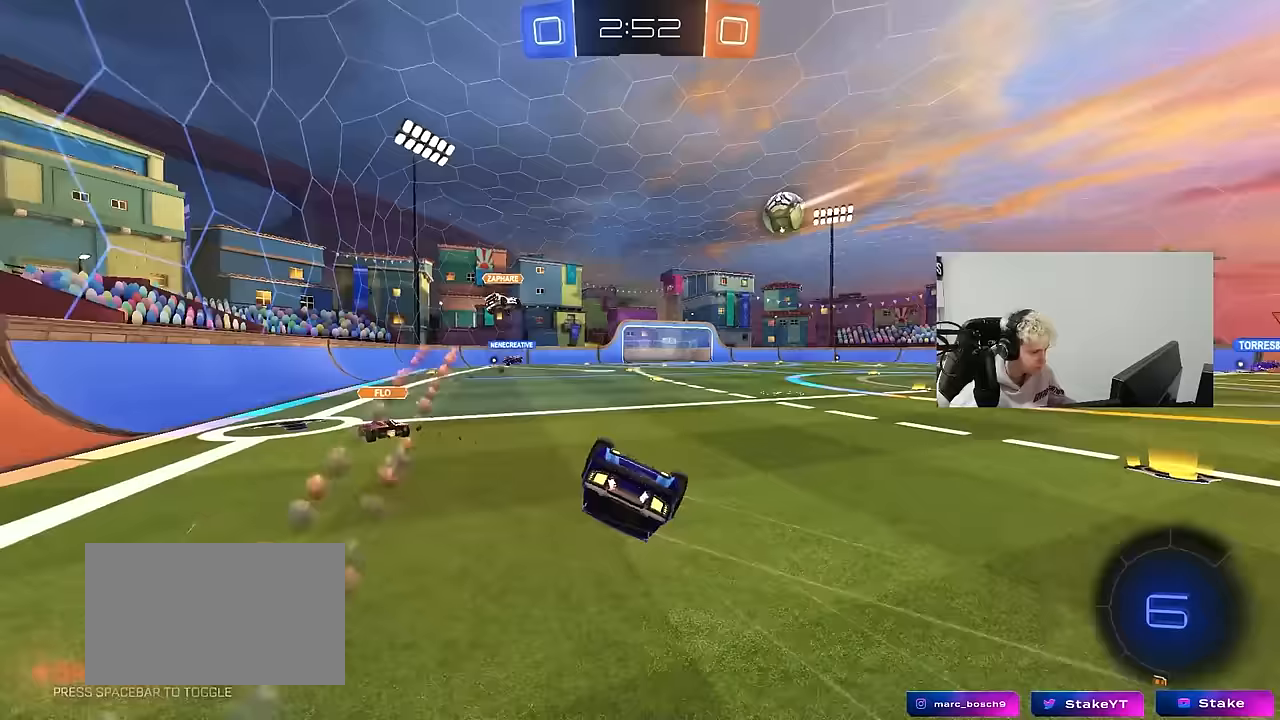
{"keys": [], "mouse": [], "mouse_move": "still", "events": [[83, "s", "up"], [133, "space", "up"], [233, "s", "down"], [367, "shift", "up"], [467, "s", "up"], [500, "a", "up"]]}
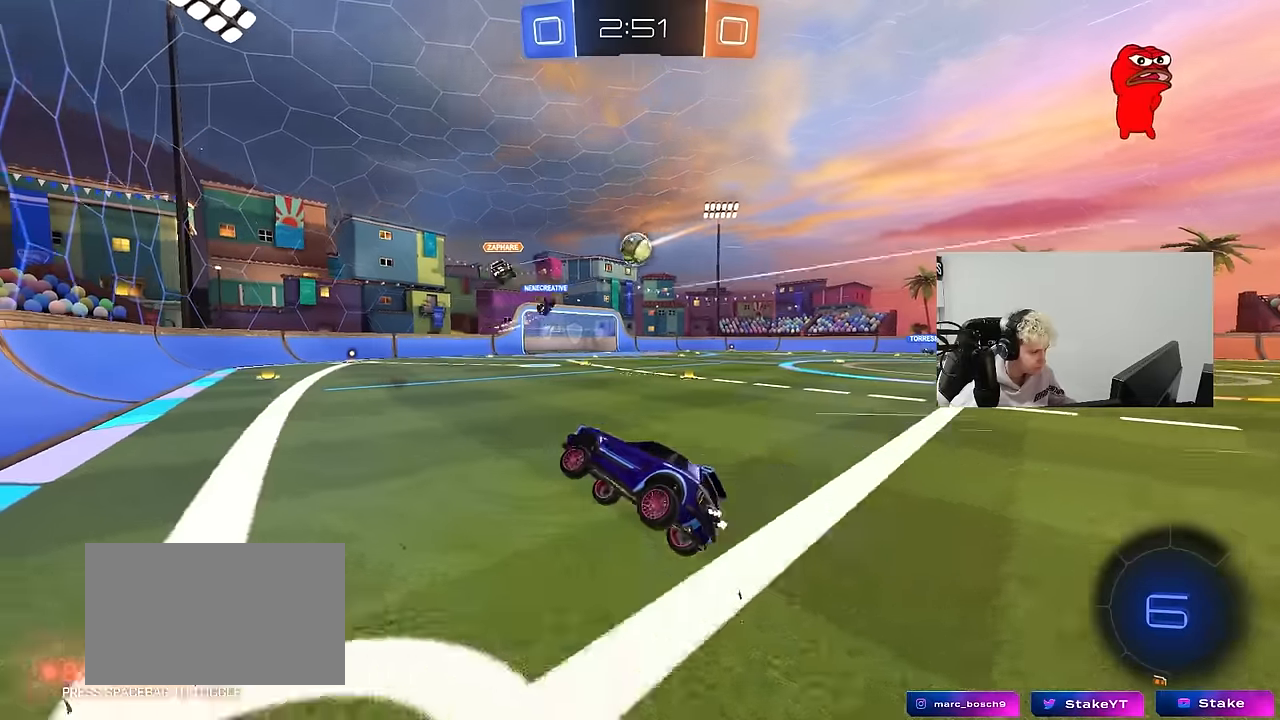
{"keys": ["w"], "mouse": [], "mouse_move": "still", "events": [[150, "w", "down"], [333, "d", "down"], [433, "d", "up"]]}
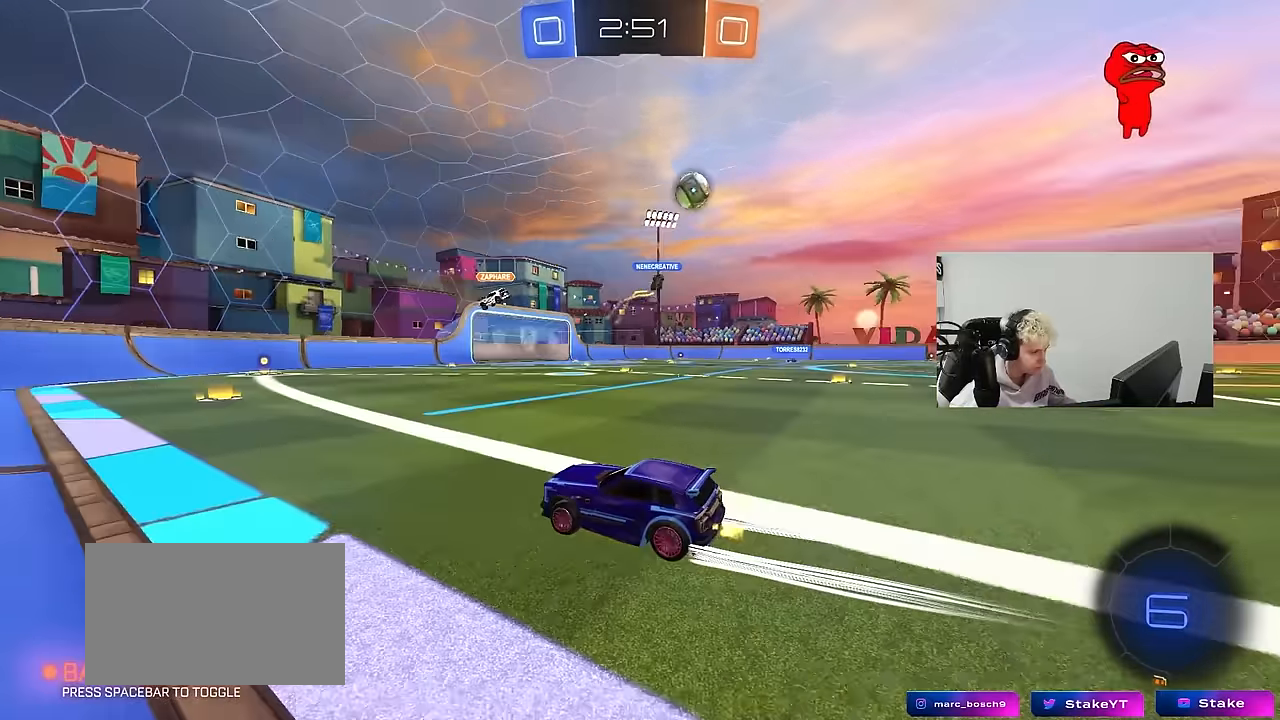
{"keys": ["w"], "mouse": [], "mouse_move": "still", "events": [[117, "space", "down"], [167, "d", "down"], [167, "mouse_left", "down"], [250, "space", "up"], [300, "d", "up"], [350, "mouse_left", "up"]]}
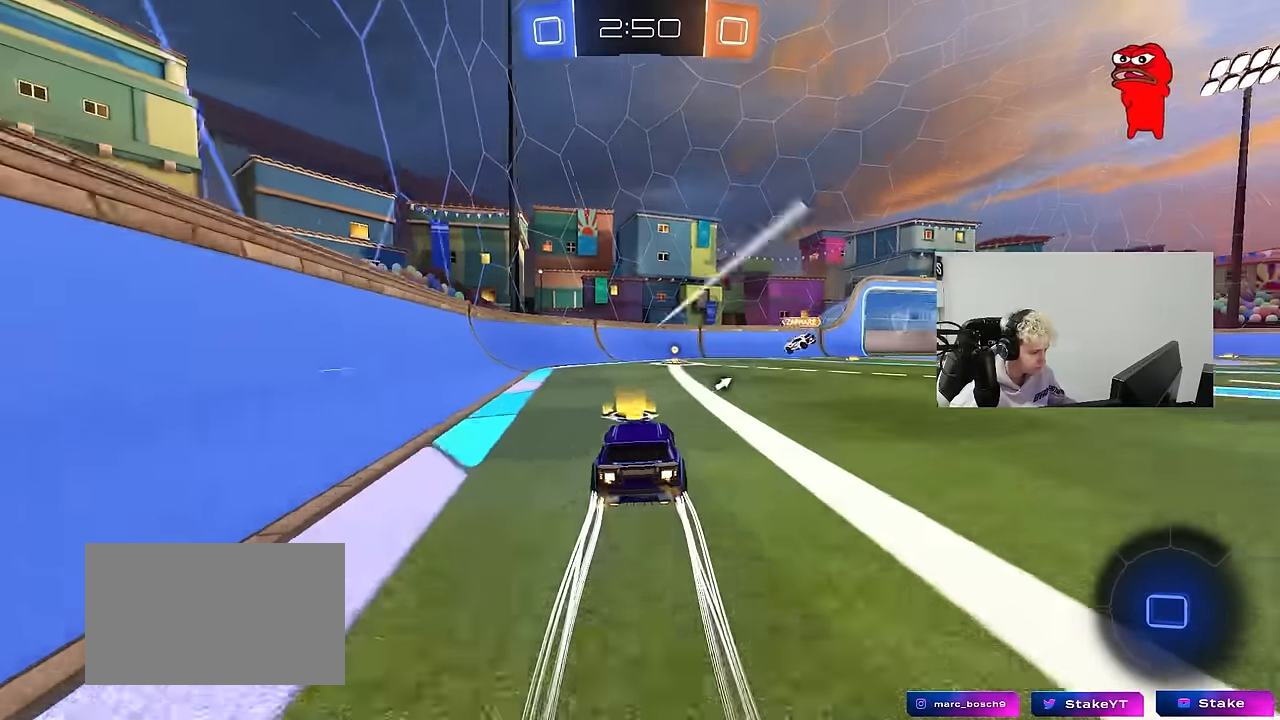
{"keys": ["a", "w"], "mouse": [], "mouse_move": "still", "events": [[233, "d", "down"], [267, "d", "up"], [367, "a", "down"]]}
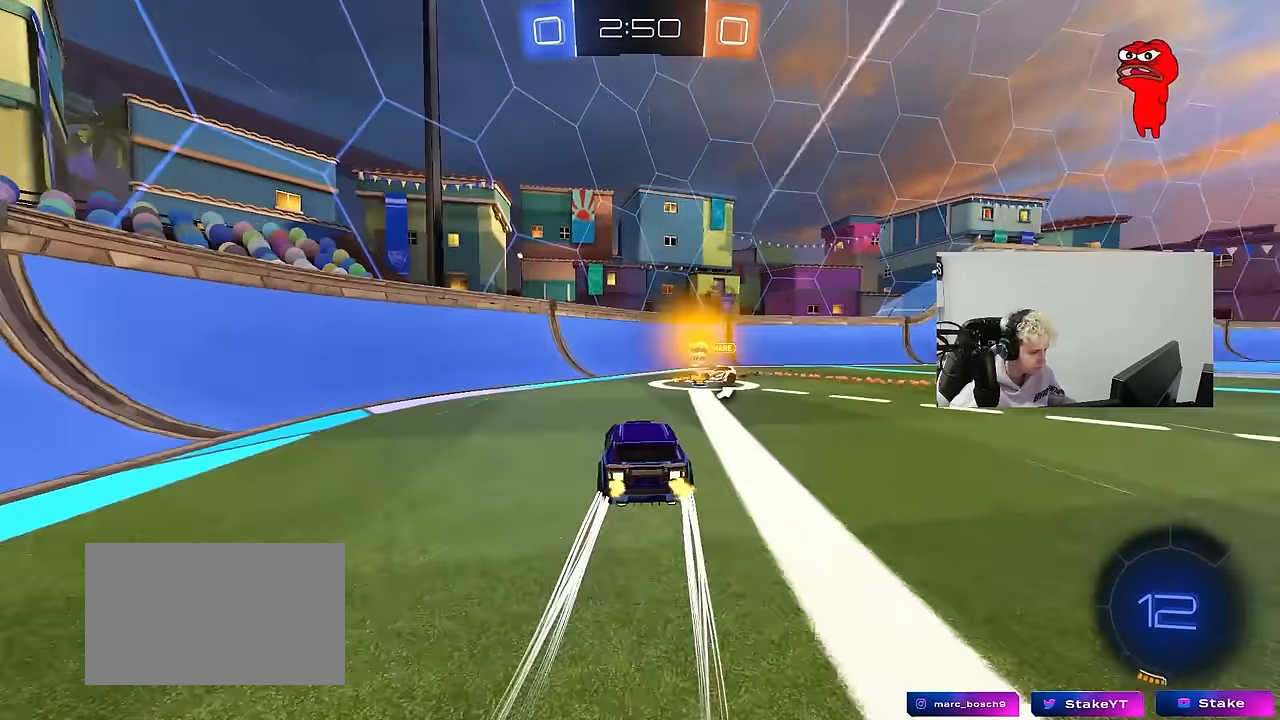
{"keys": ["d", "w"], "mouse": [], "mouse_move": "still", "events": [[100, "mouse_left", "down"], [200, "a", "up"], [200, "d", "down"], [233, "mouse_left", "up"]]}
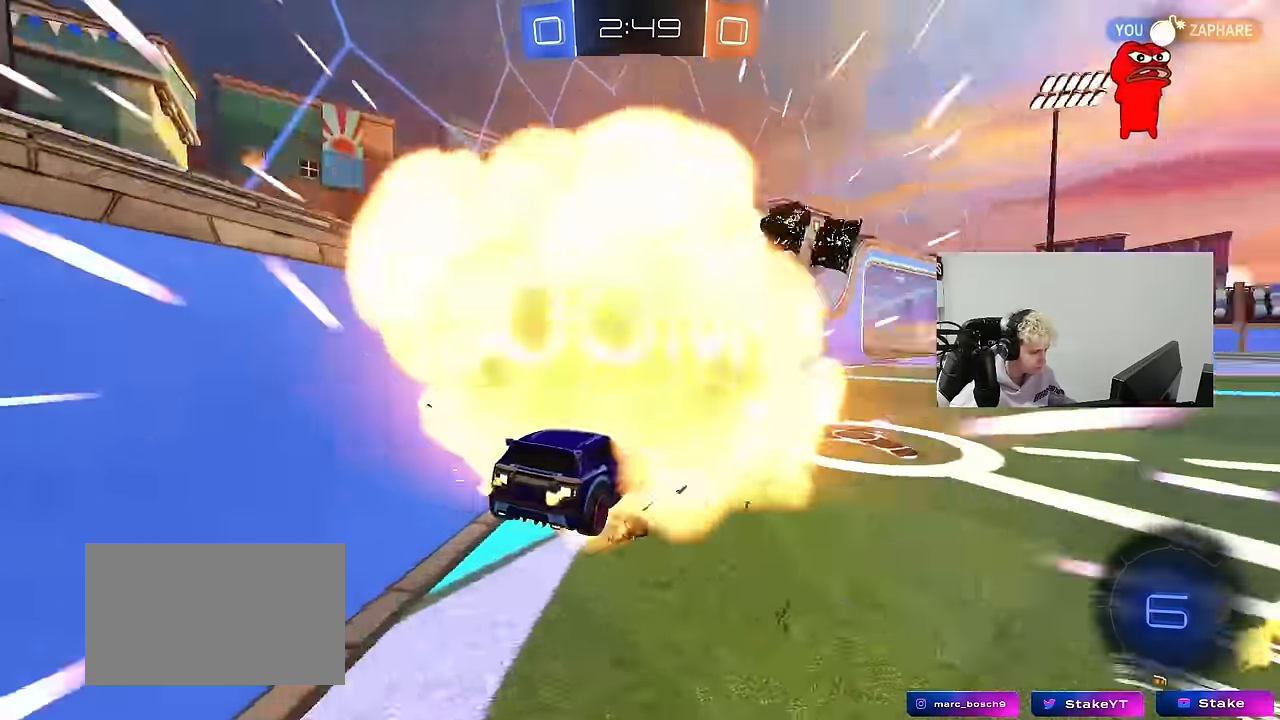
{"keys": ["a", "w"], "mouse": [], "mouse_move": "still", "events": [[17, "d", "up"], [67, "space", "down"], [117, "w", "up"], [217, "w", "down"], [250, "space", "up"], [300, "a", "down"]]}
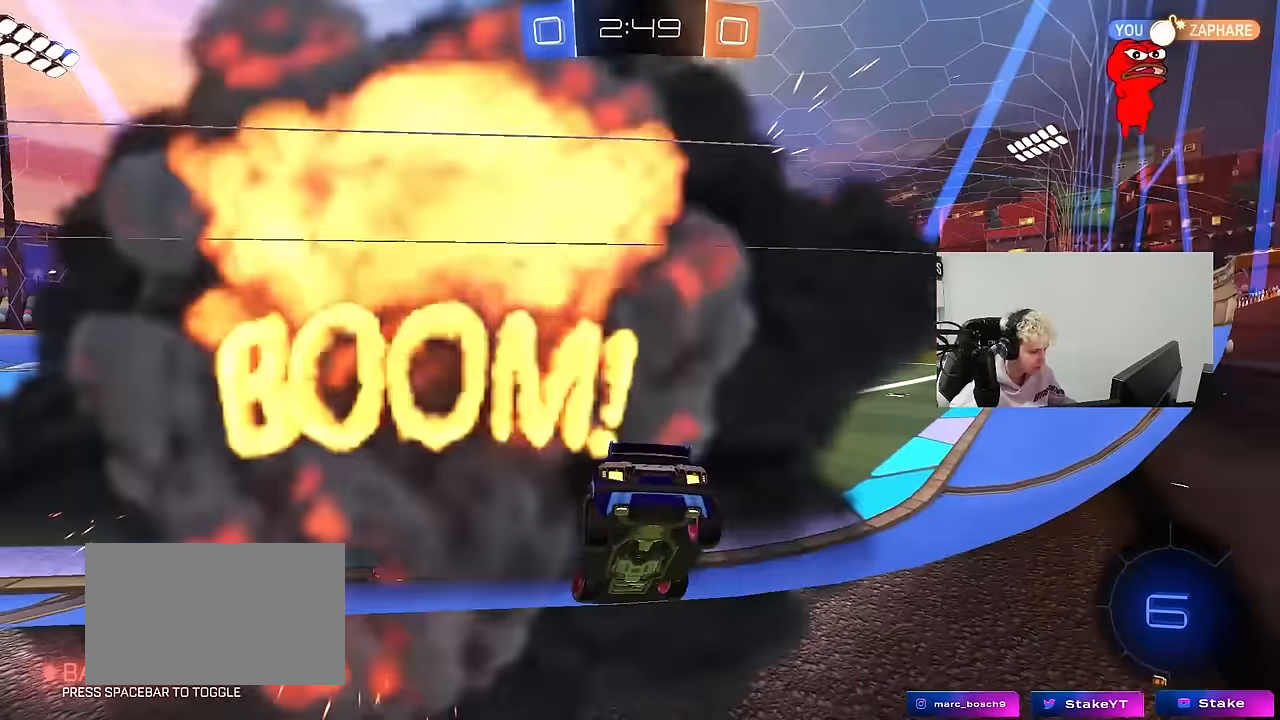
{"keys": ["w"], "mouse": [], "mouse_move": "still", "events": [[233, "a", "up"]]}
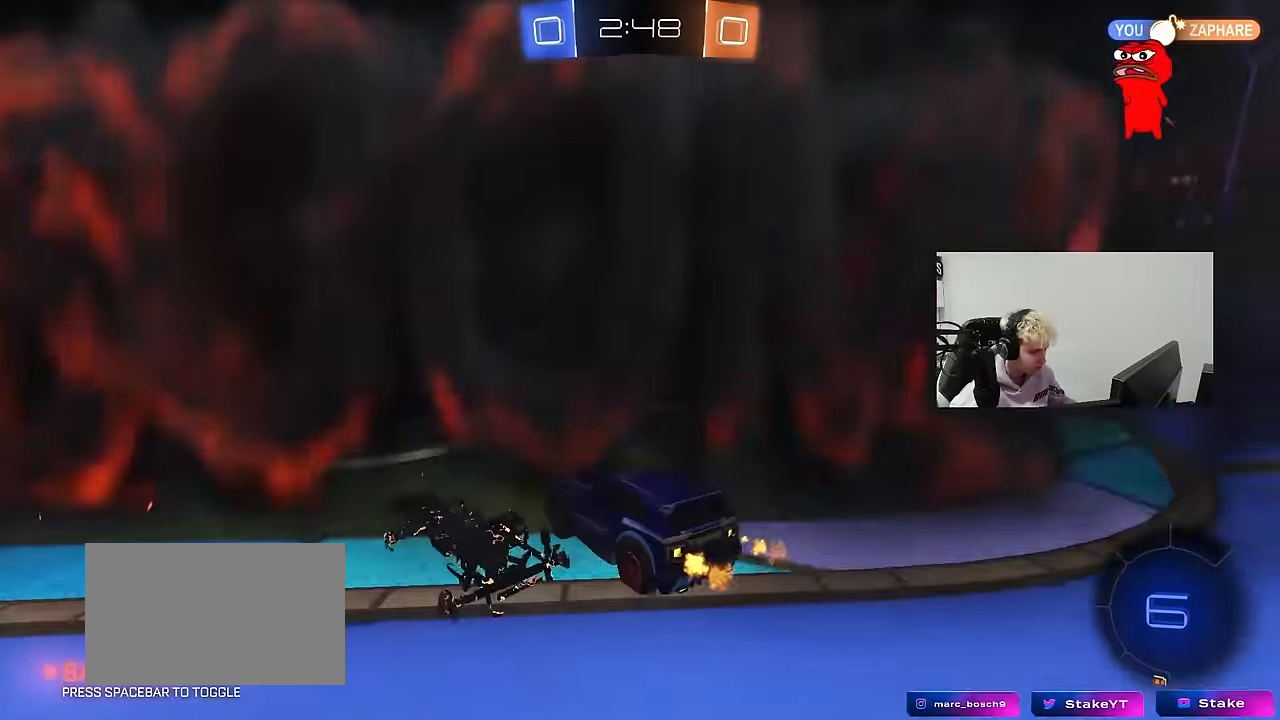
{"keys": ["w"], "mouse": [], "mouse_move": "still", "events": [[200, "a", "down"], [283, "a", "up"]]}
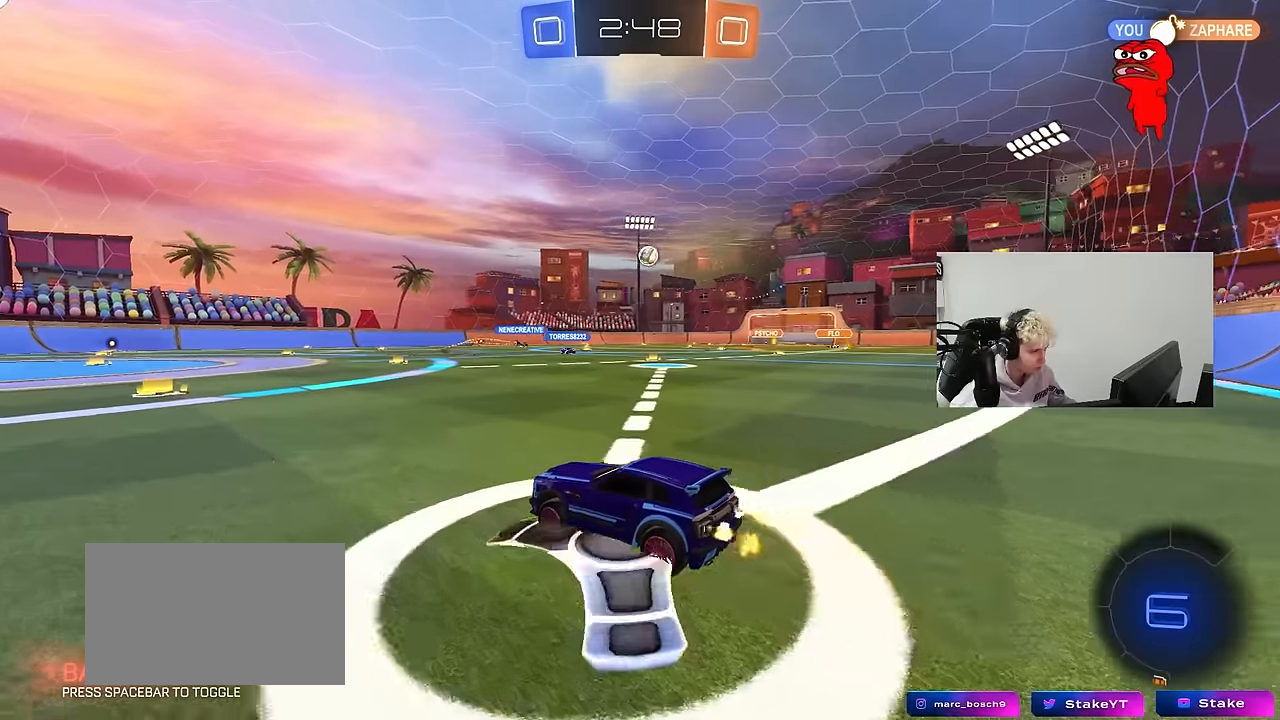
{"keys": ["d", "w"], "mouse": [], "mouse_move": "still", "events": [[167, "a", "down"], [350, "a", "up"], [400, "d", "down"]]}
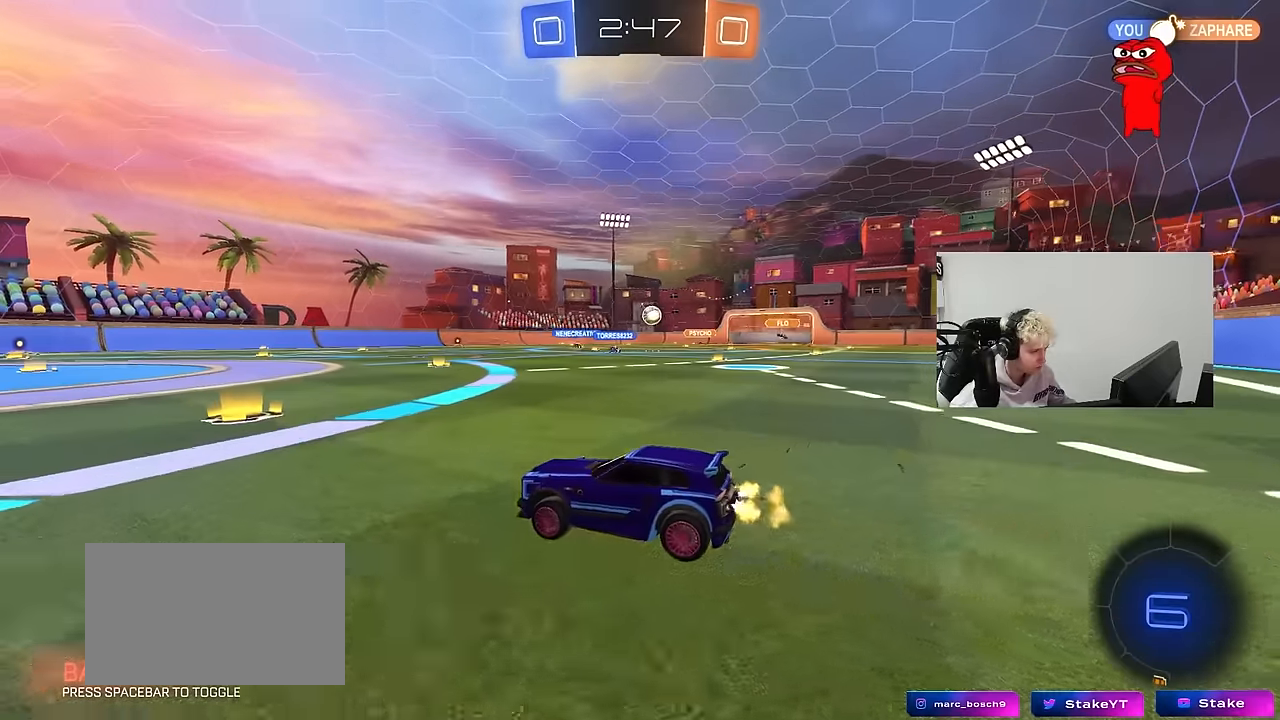
{"keys": ["w"], "mouse": [], "mouse_move": "still", "events": [[33, "d", "up"], [233, "d", "down"], [317, "d", "up"]]}
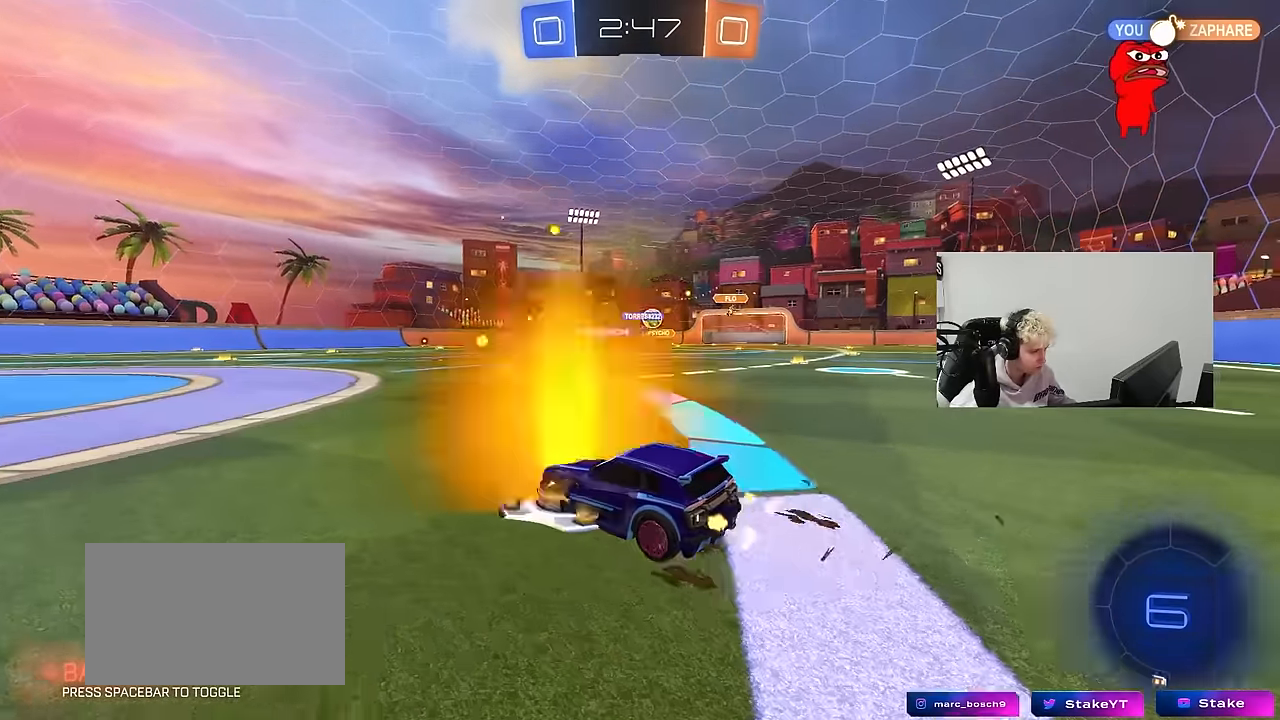
{"keys": ["w"], "mouse": [], "mouse_move": "still", "events": [[17, "d", "down"], [250, "d", "up"], [383, "d", "down"], [433, "d", "up"]]}
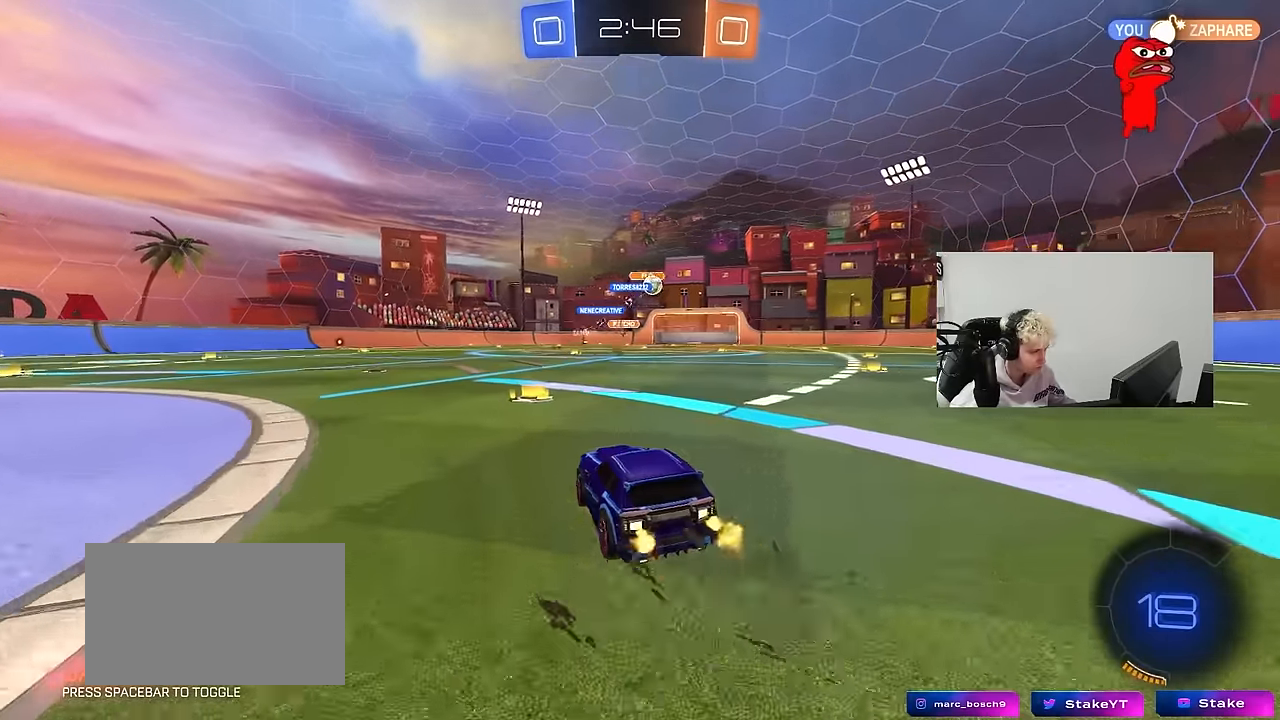
{"keys": ["d", "w"], "mouse": [], "mouse_move": "still", "events": [[17, "a", "down"], [167, "a", "up"], [167, "d", "down"], [217, "w", "up"], [250, "shift", "down"], [250, "w", "down"], [350, "shift", "up"]]}
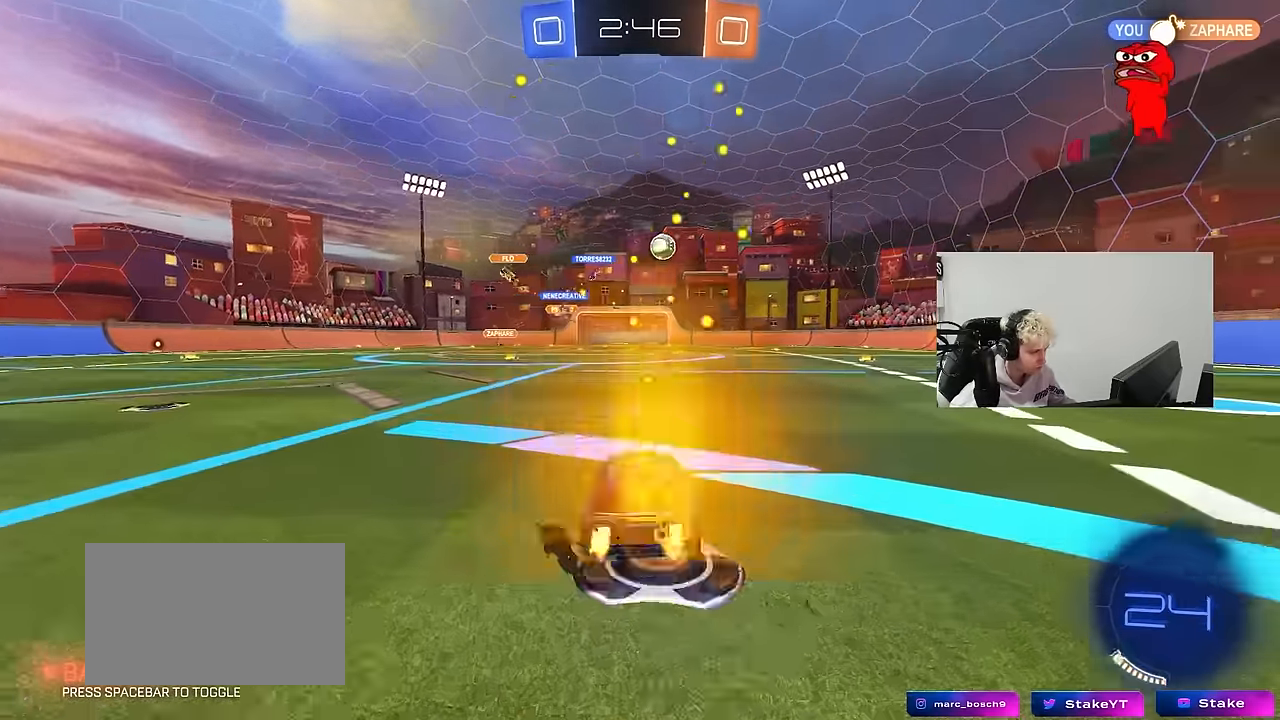
{"keys": ["w"], "mouse": ["left"], "mouse_move": "still", "events": [[267, "mouse_left", "down"], [367, "d", "up"]]}
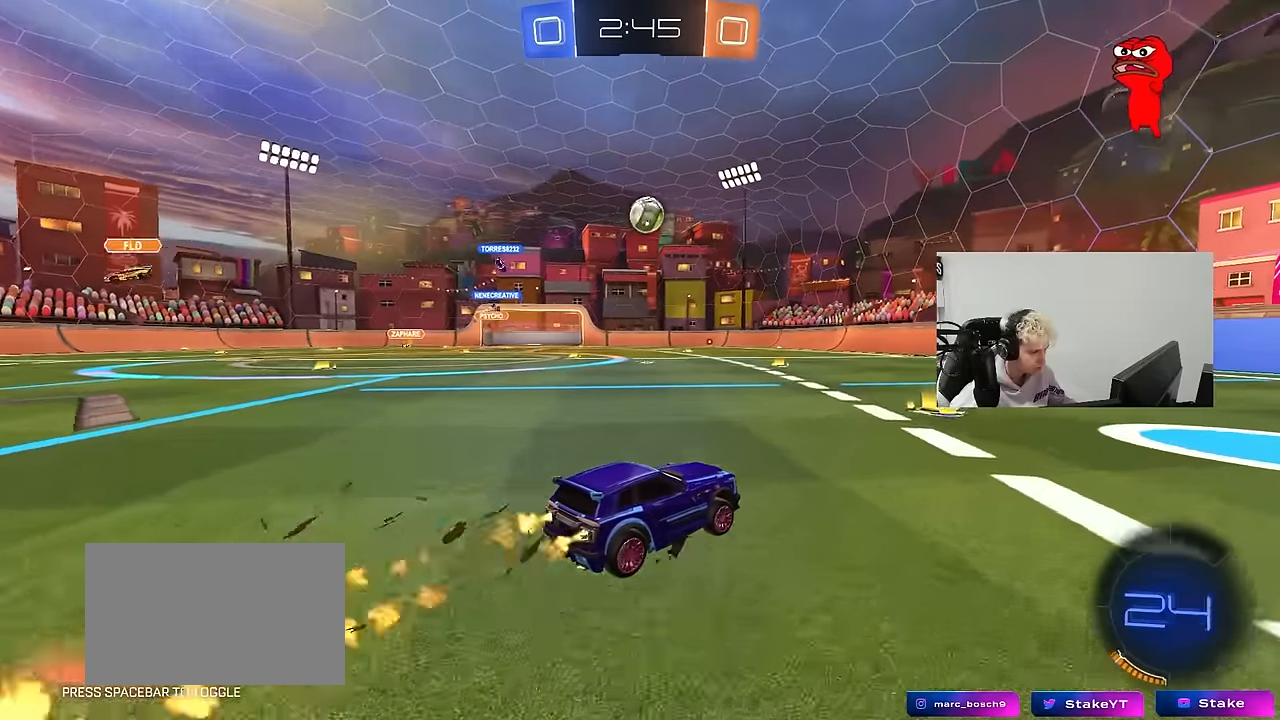
{"keys": ["w"], "mouse": [], "mouse_move": "still", "events": [[150, "mouse_left", "up"], [383, "d", "down"], [483, "d", "up"]]}
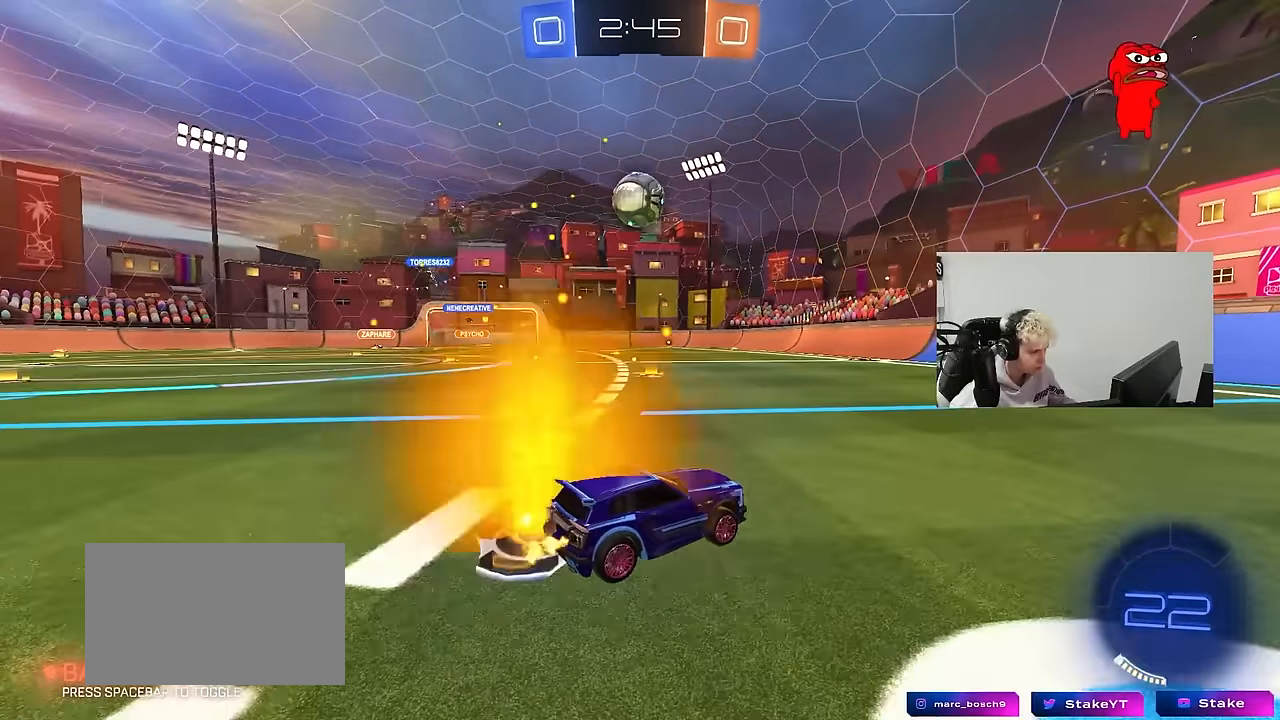
{"keys": ["w"], "mouse": [], "mouse_move": "still", "events": [[17, "a", "down"], [167, "a", "up"], [167, "mouse_left", "down"], [250, "mouse_left", "up"]]}
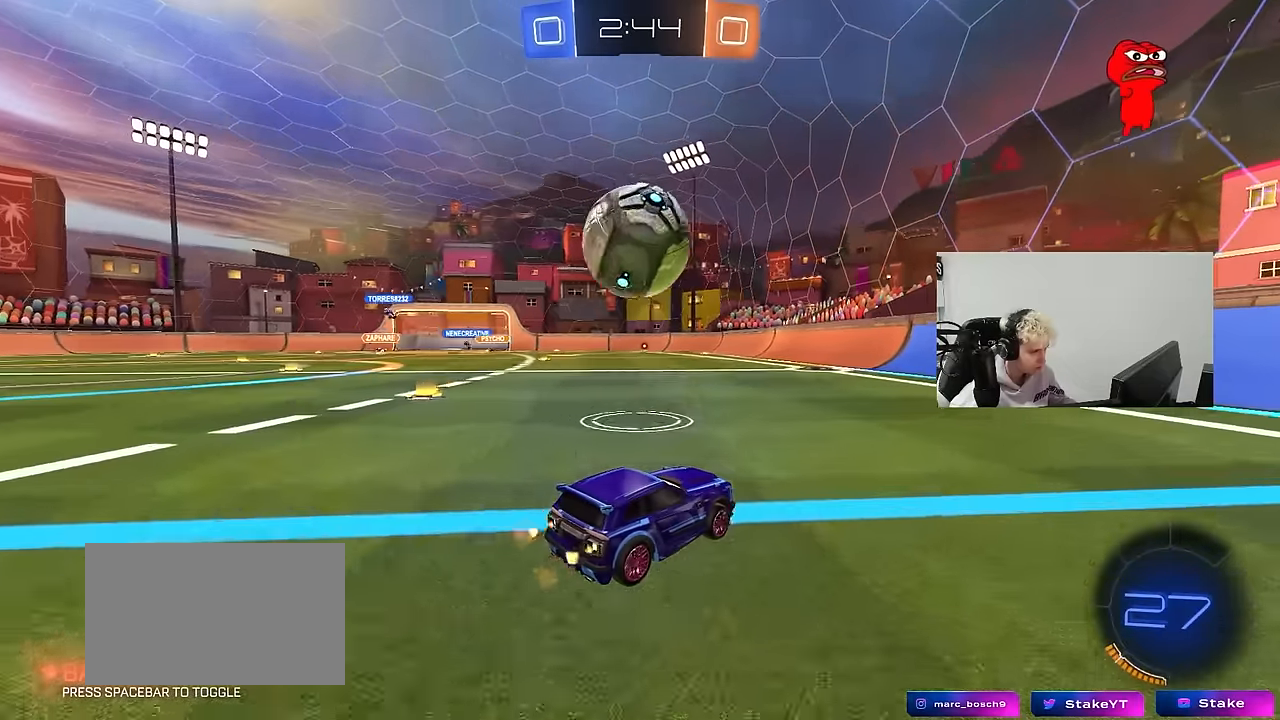
{"keys": ["w"], "mouse": [], "mouse_move": "still", "events": [[33, "w", "up"], [183, "s", "down"], [233, "a", "down"], [317, "a", "up"], [317, "s", "up"], [467, "w", "down"]]}